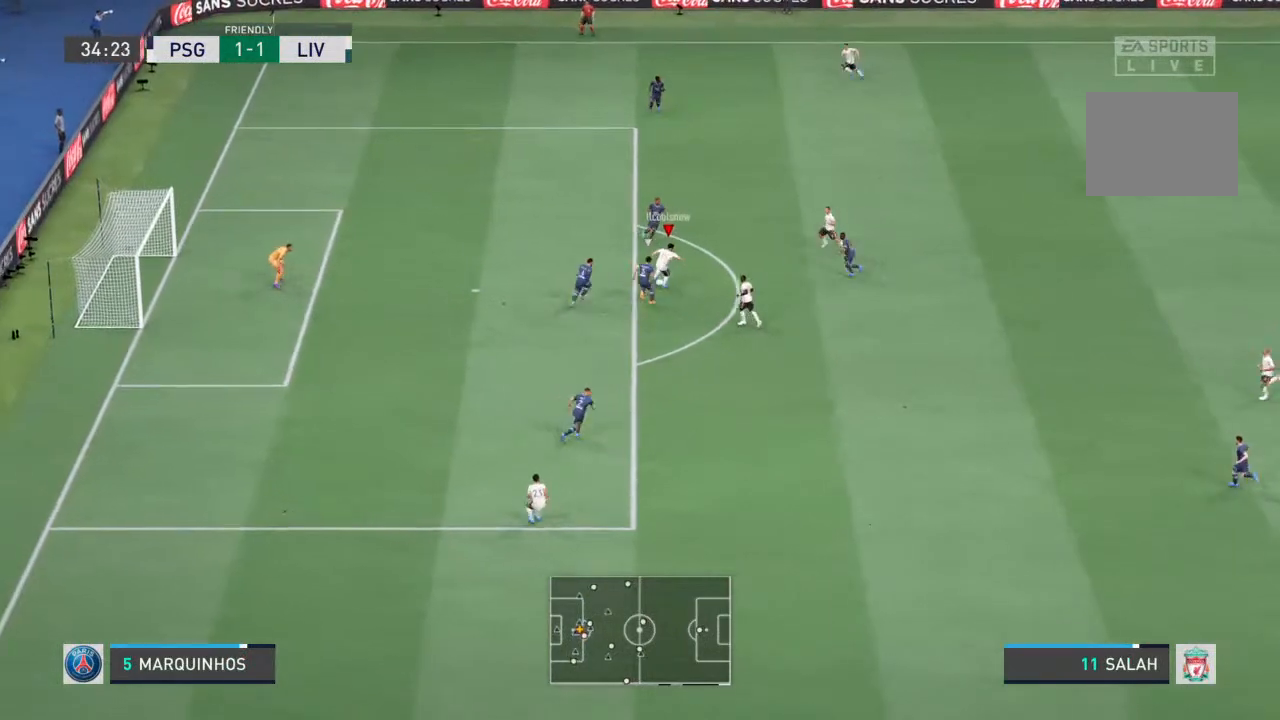
Gameplay with a controller (PlayStation layout); each line is a JSON object with the inputs held at the frame after it. "events" lists button and stick changes between this image and that frame as [ms after this image, input, new state], when the widget could be followed in between. Not read: L3 R3.
{"buttons": [], "left_stick": "down-left", "right_stick": "center", "events": [[33, "left_stick", "up-right"], [133, "left_stick", "down-right"], [333, "left_stick", "down"], [367, "TRIANGLE", "down"], [433, "TRIANGLE", "up"], [467, "left_stick", "down-left"]]}
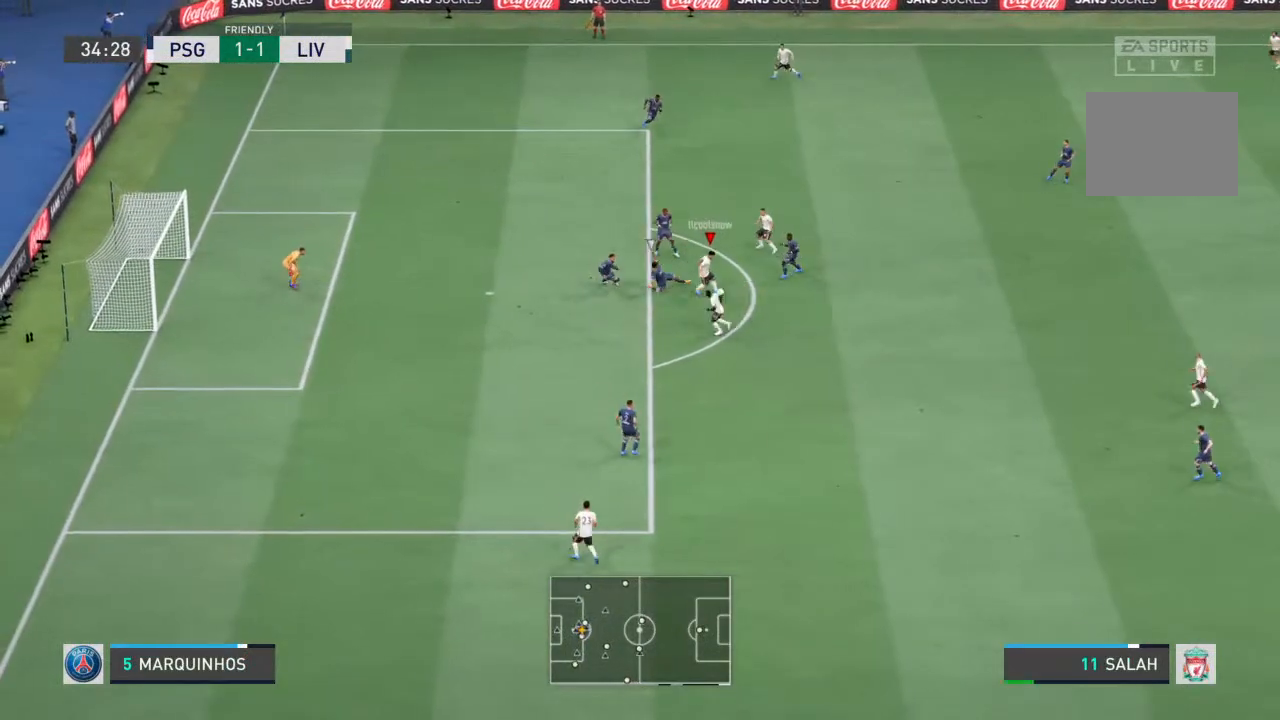
{"buttons": [], "left_stick": "left", "right_stick": "center", "events": [[400, "left_stick", "left"]]}
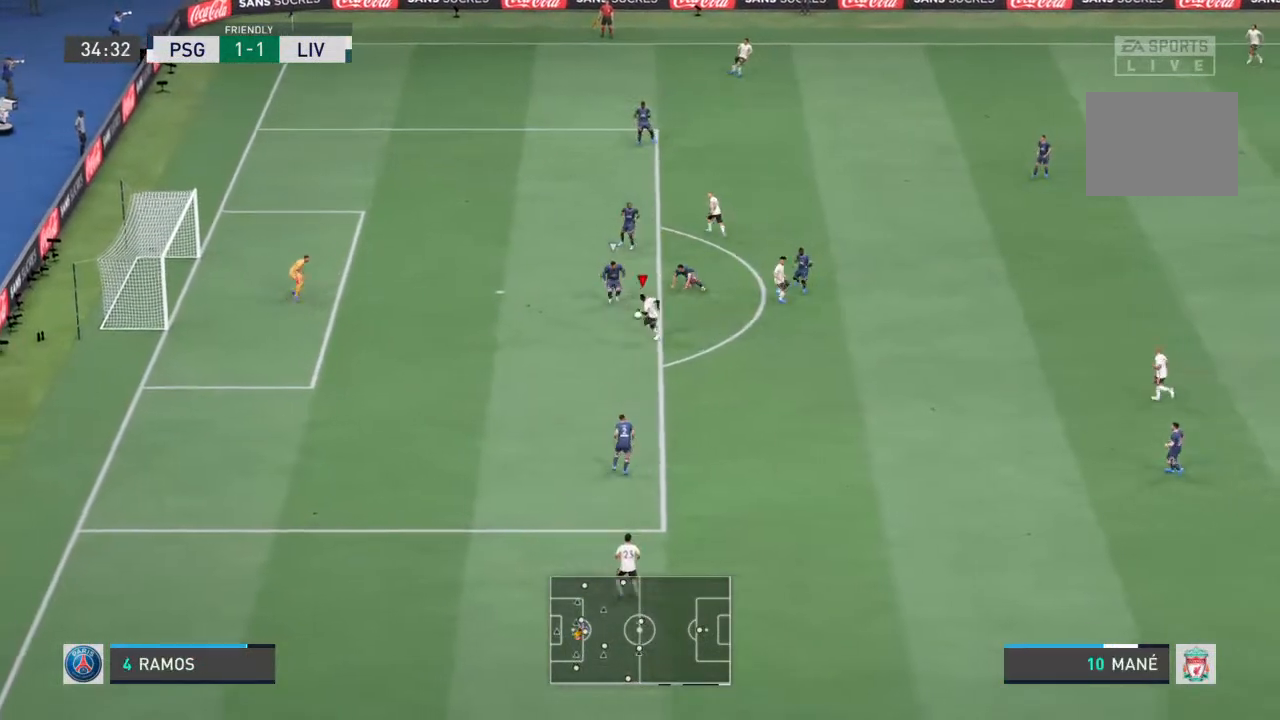
{"buttons": [], "left_stick": "left", "right_stick": "down", "events": [[467, "right_stick", "down"]]}
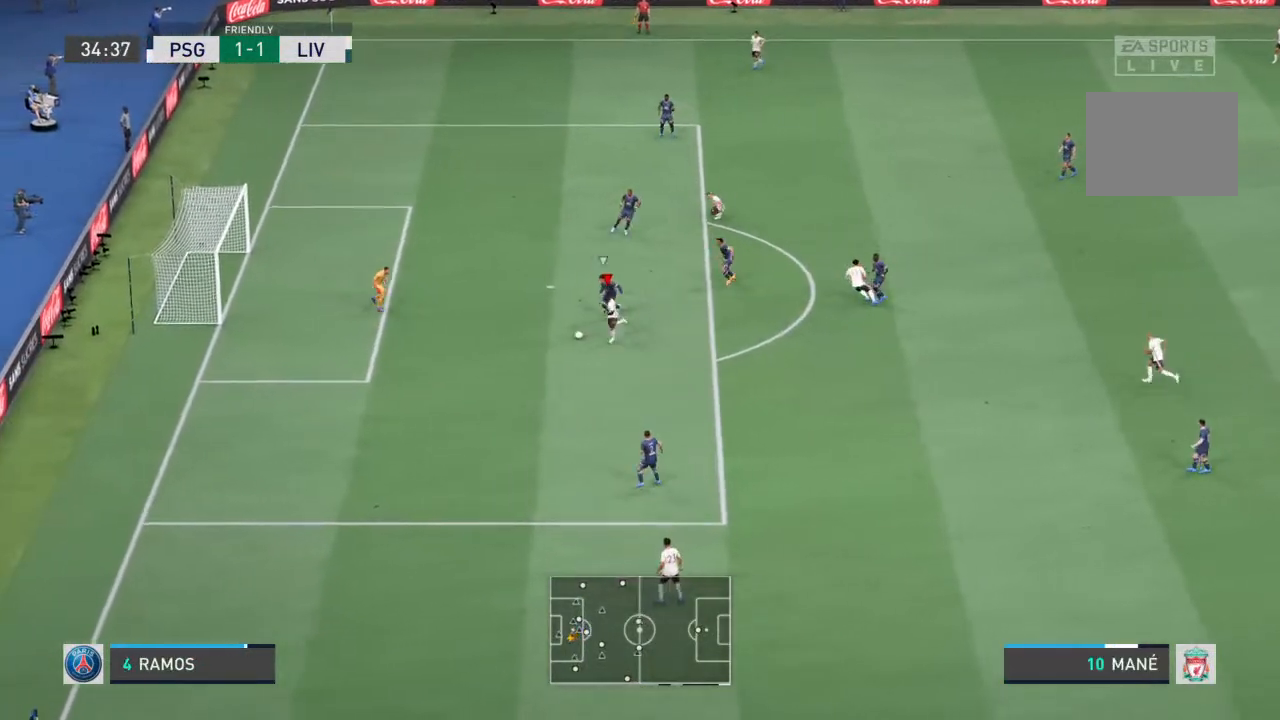
{"buttons": [], "left_stick": "right", "right_stick": "center", "events": [[300, "left_stick", "center"], [333, "right_stick", "center"], [433, "left_stick", "down-right"], [500, "left_stick", "right"]]}
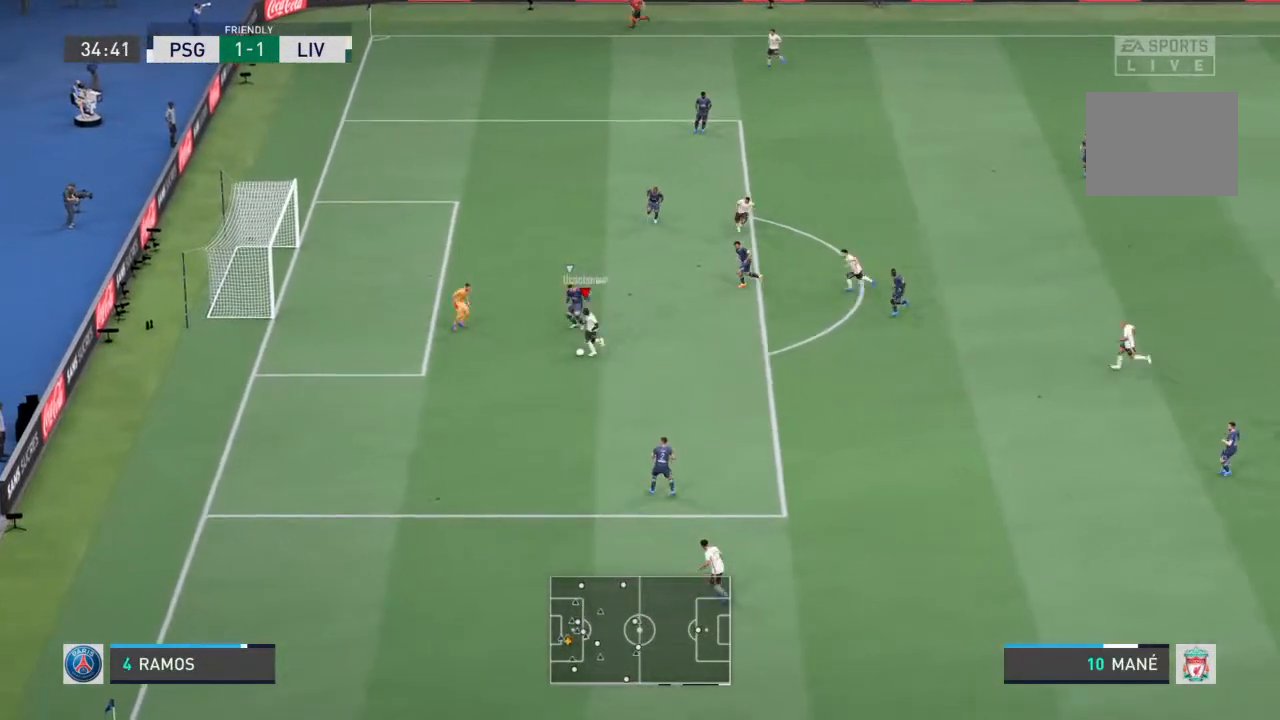
{"buttons": [], "left_stick": "up", "right_stick": "center", "events": [[167, "left_stick", "up-right"], [300, "left_stick", "up"]]}
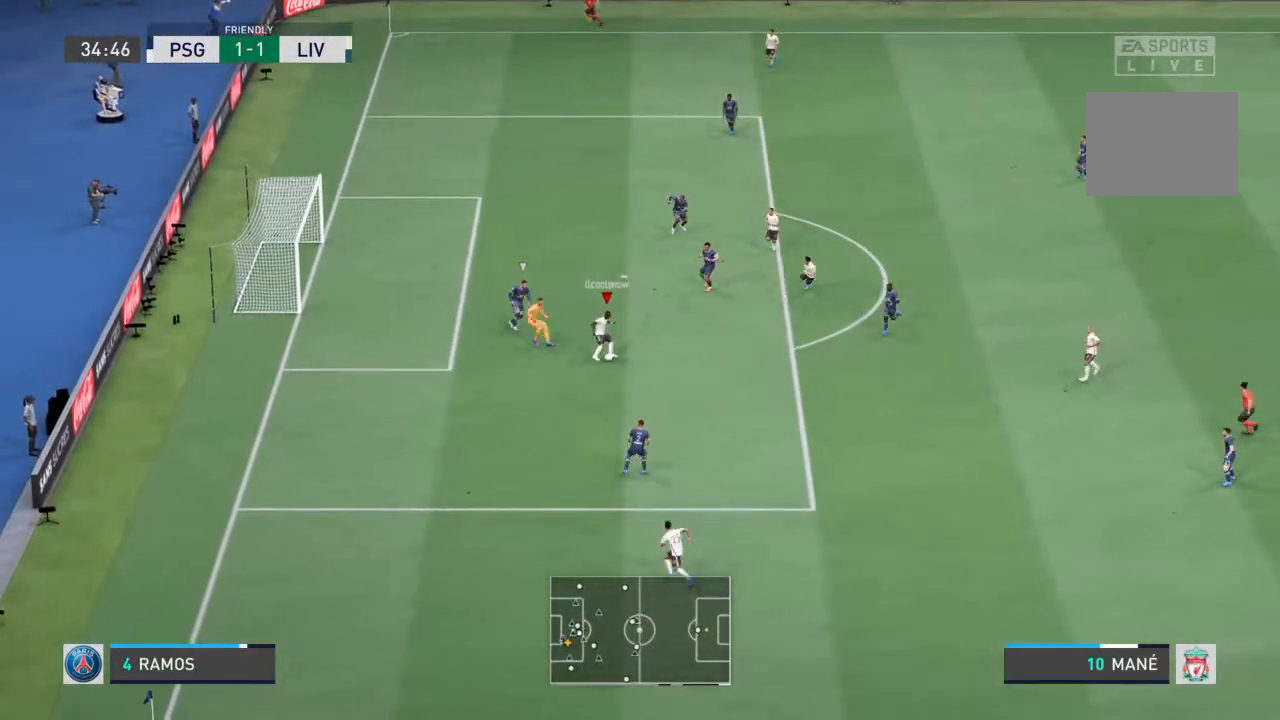
{"buttons": [], "left_stick": "down", "right_stick": "center", "events": [[67, "left_stick", "down-right"], [333, "left_stick", "down"]]}
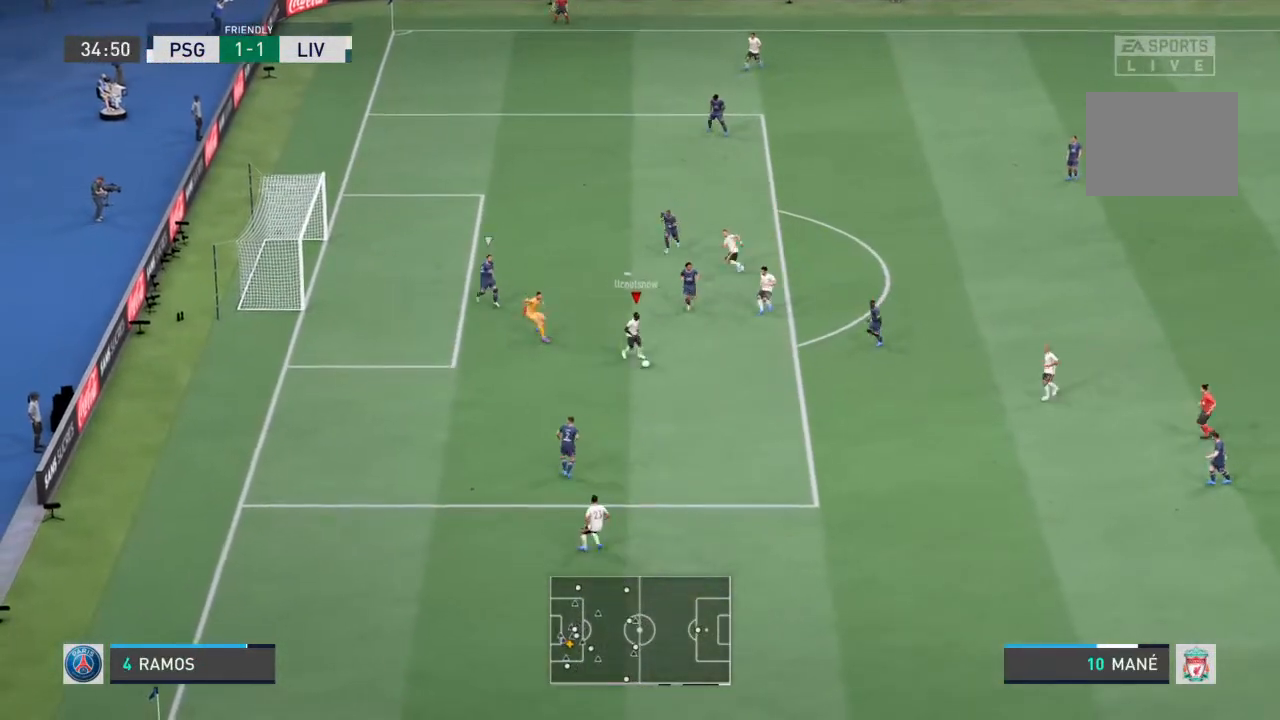
{"buttons": [], "left_stick": "left", "right_stick": "center", "events": [[33, "left_stick", "down-left"], [200, "left_stick", "left"]]}
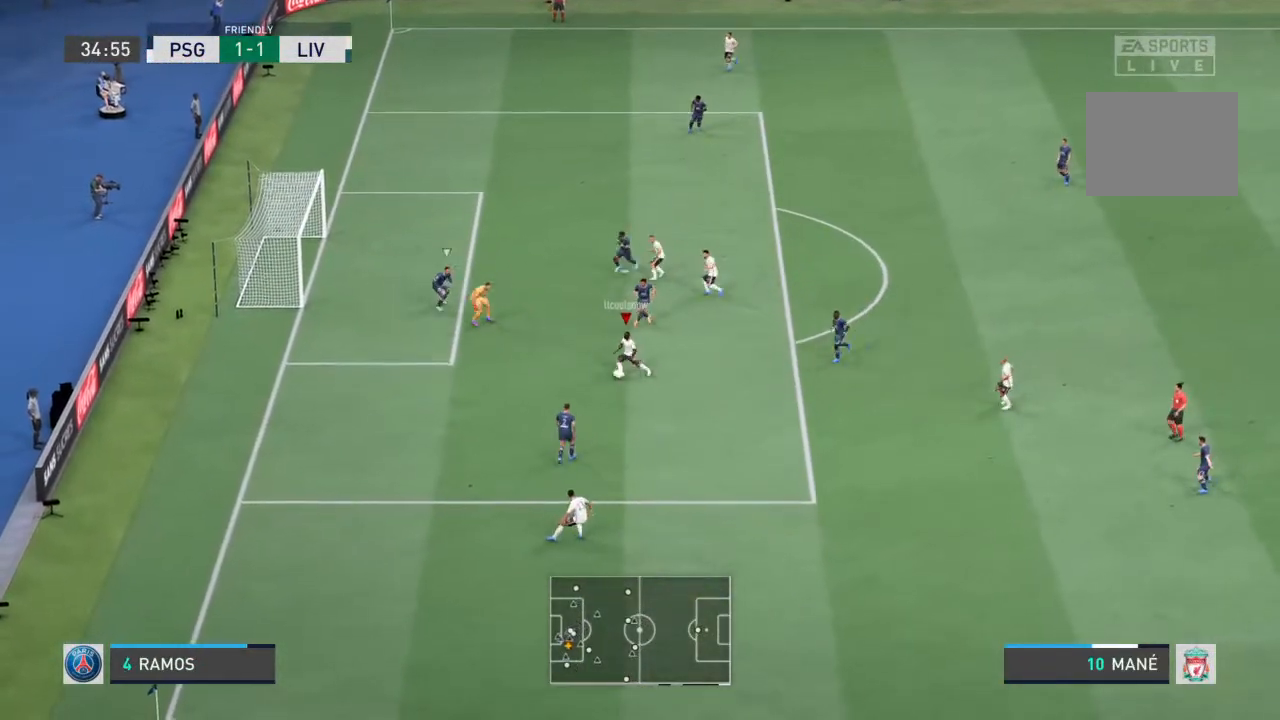
{"buttons": [], "left_stick": "up-right", "right_stick": "center", "events": [[300, "left_stick", "up-right"]]}
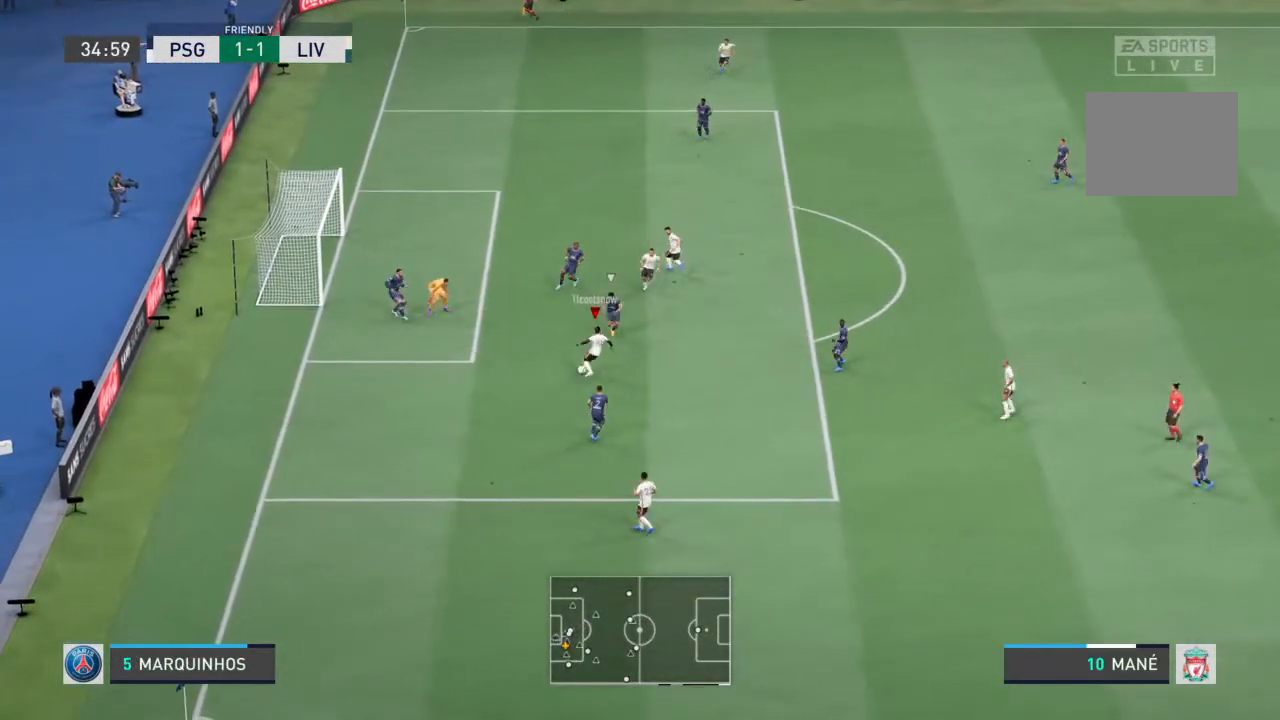
{"buttons": [], "left_stick": "down-left", "right_stick": "center", "events": [[300, "left_stick", "down-right"], [367, "left_stick", "down-left"]]}
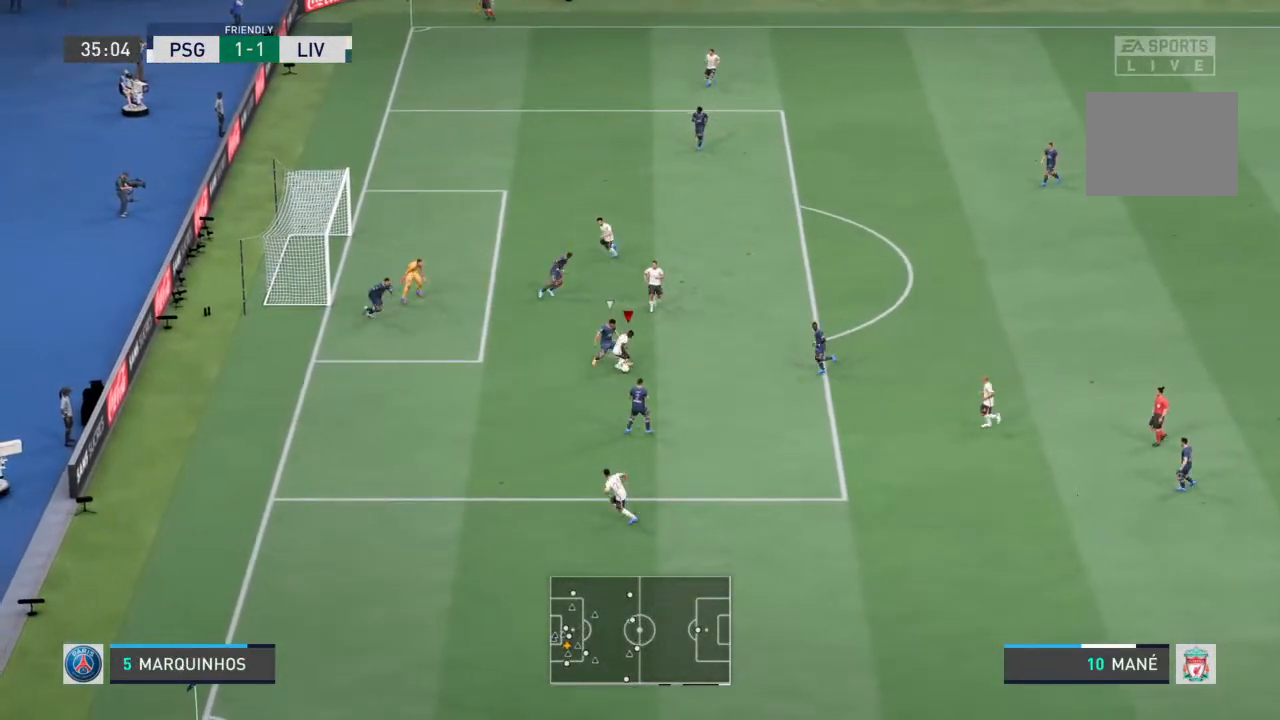
{"buttons": [], "left_stick": "left", "right_stick": "center", "events": [[467, "left_stick", "left"]]}
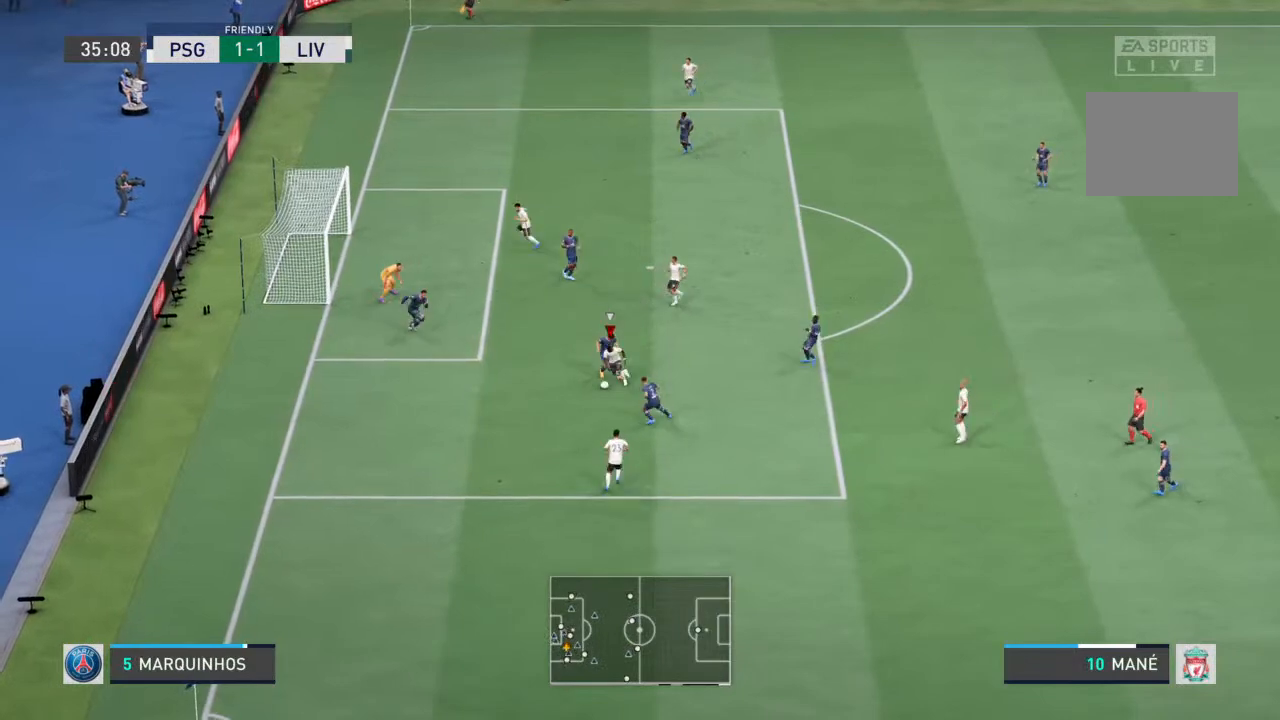
{"buttons": ["CROSS"], "left_stick": "up-left", "right_stick": "center", "events": [[400, "left_stick", "up-left"], [500, "CROSS", "down"]]}
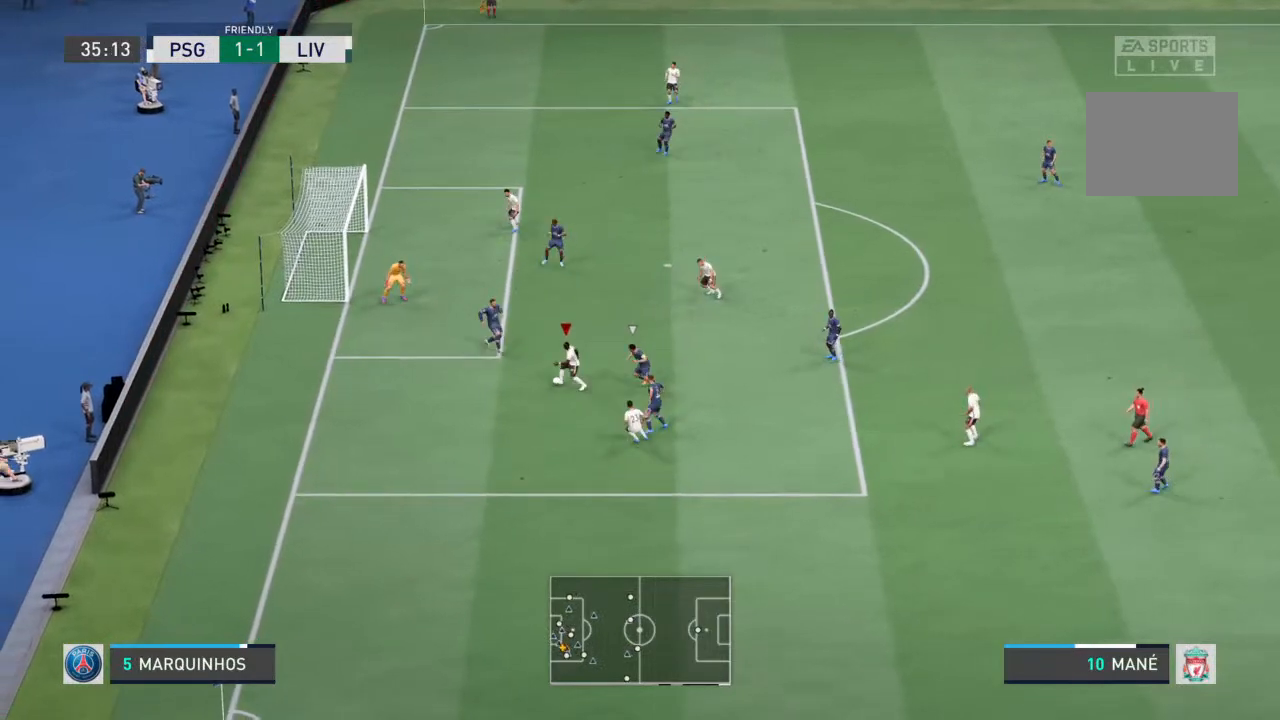
{"buttons": [], "left_stick": "center", "right_stick": "center", "events": [[33, "left_stick", "up-right"], [100, "CROSS", "up"], [500, "left_stick", "center"]]}
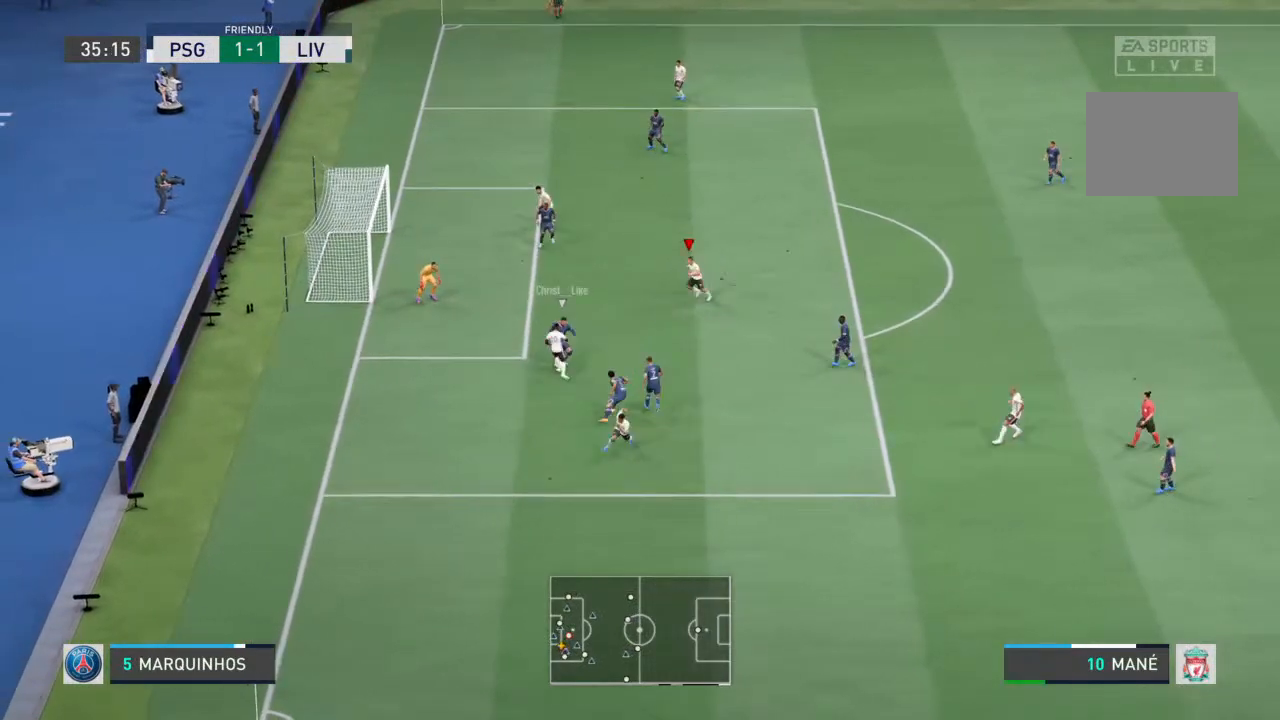
{"buttons": [], "left_stick": "up", "right_stick": "center", "events": [[267, "left_stick", "up-left"], [333, "left_stick", "up"]]}
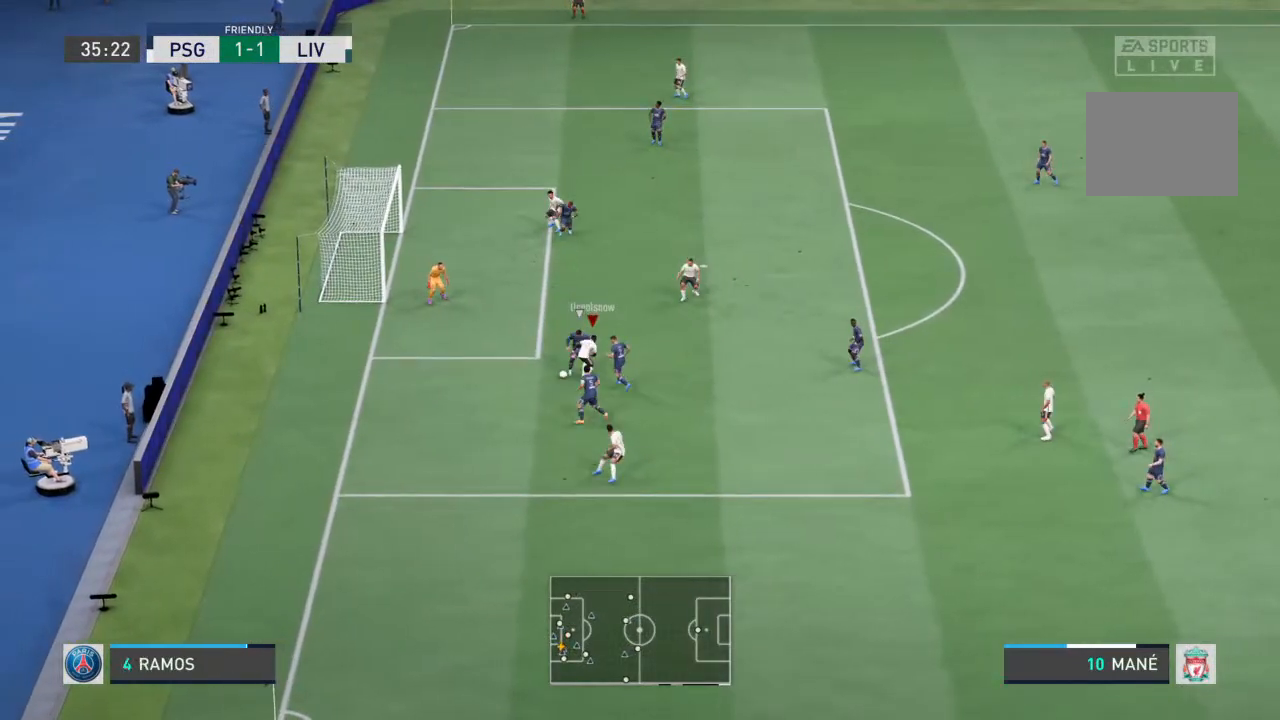
{"buttons": ["R1"], "left_stick": "down-left", "right_stick": "center", "events": [[33, "left_stick", "up-right"], [133, "left_stick", "down-right"], [300, "left_stick", "left"], [400, "left_stick", "down-left"], [500, "R1", "down"]]}
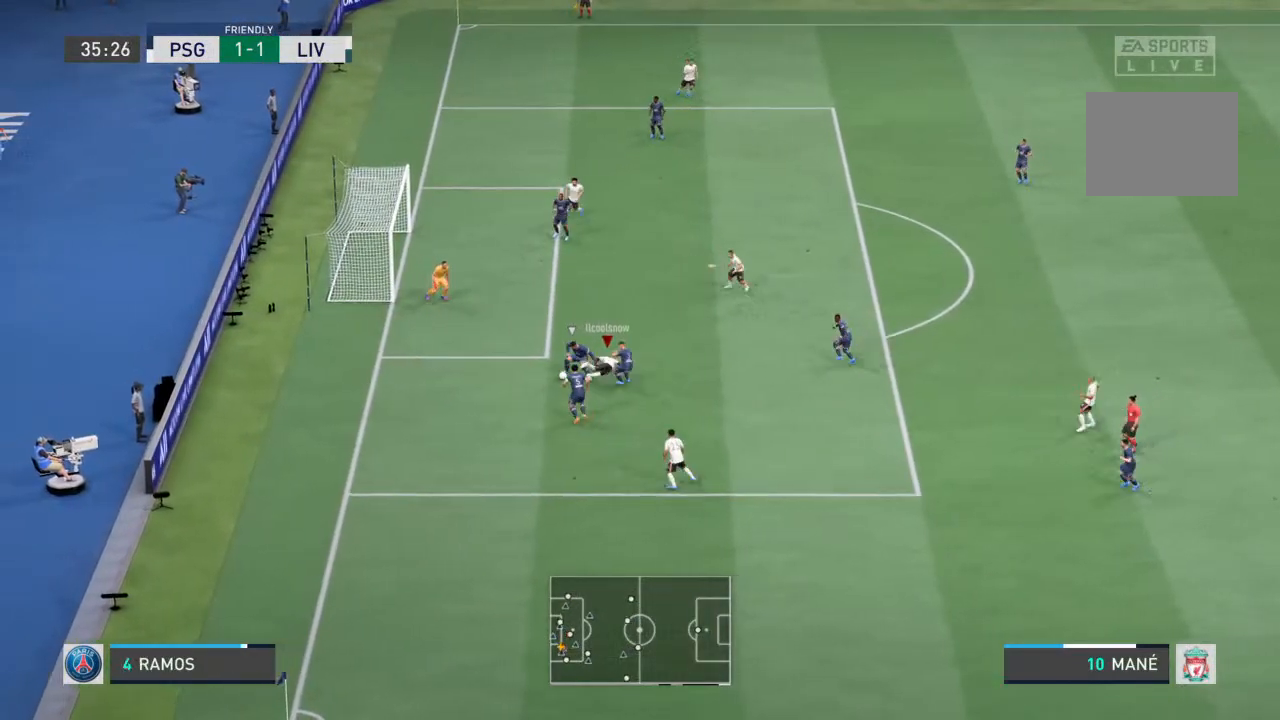
{"buttons": ["R1"], "left_stick": "down", "right_stick": "center", "events": [[467, "left_stick", "down"]]}
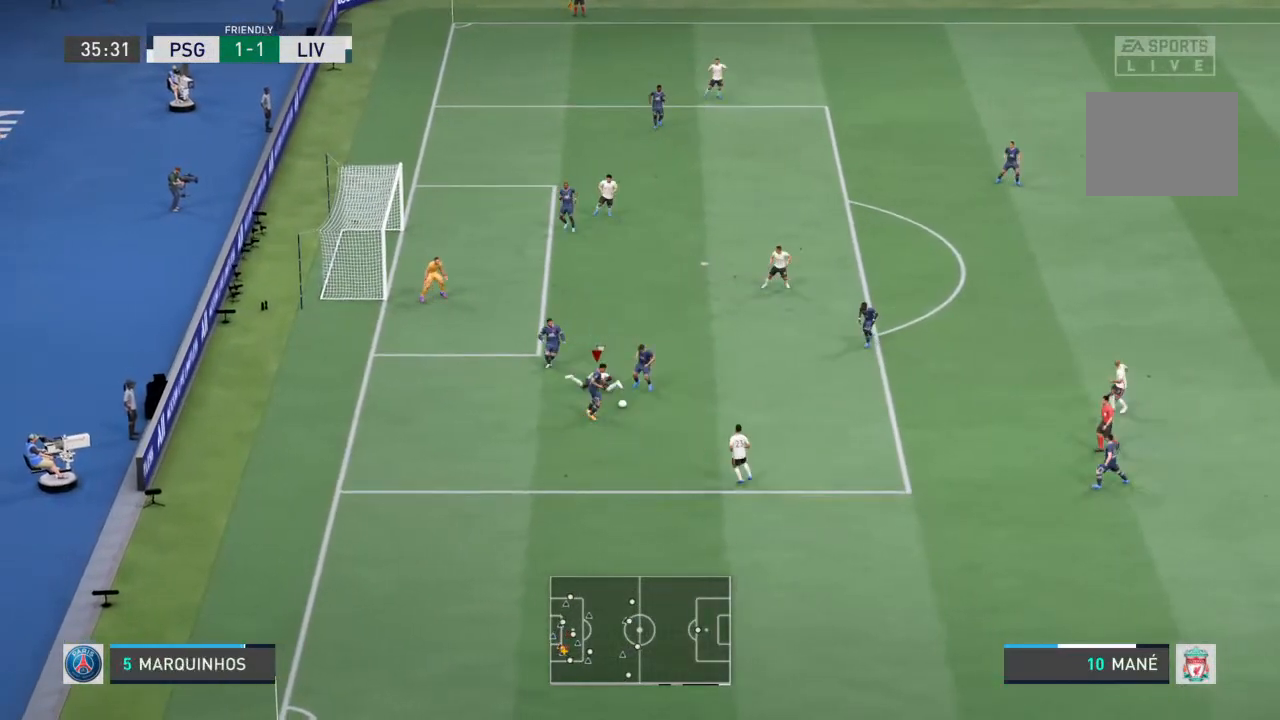
{"buttons": ["L2", "R1"], "left_stick": "up-left", "right_stick": "center", "events": [[33, "L2", "down"], [100, "left_stick", "down-right"], [200, "L1", "down"], [200, "left_stick", "up-right"], [333, "left_stick", "up"], [433, "L1", "up"], [467, "left_stick", "up-left"]]}
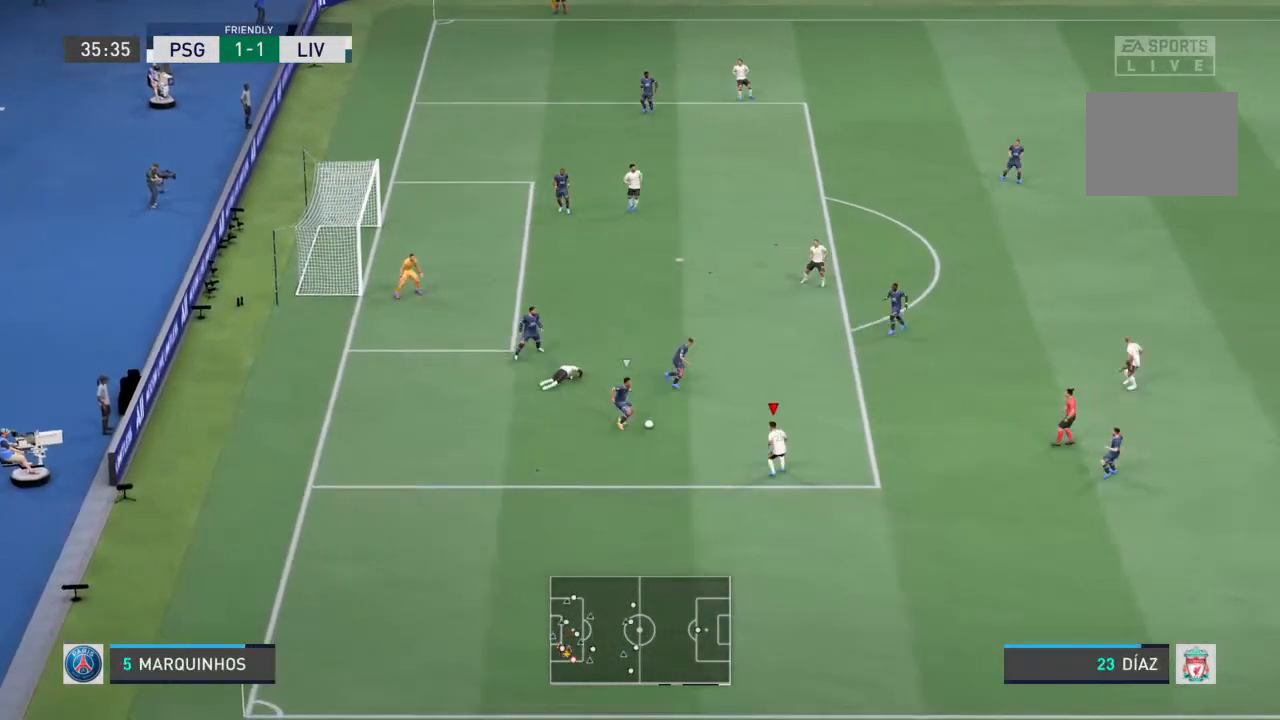
{"buttons": ["L2", "R1"], "left_stick": "up-right", "right_stick": "center", "events": [[200, "left_stick", "up"], [333, "left_stick", "up-right"]]}
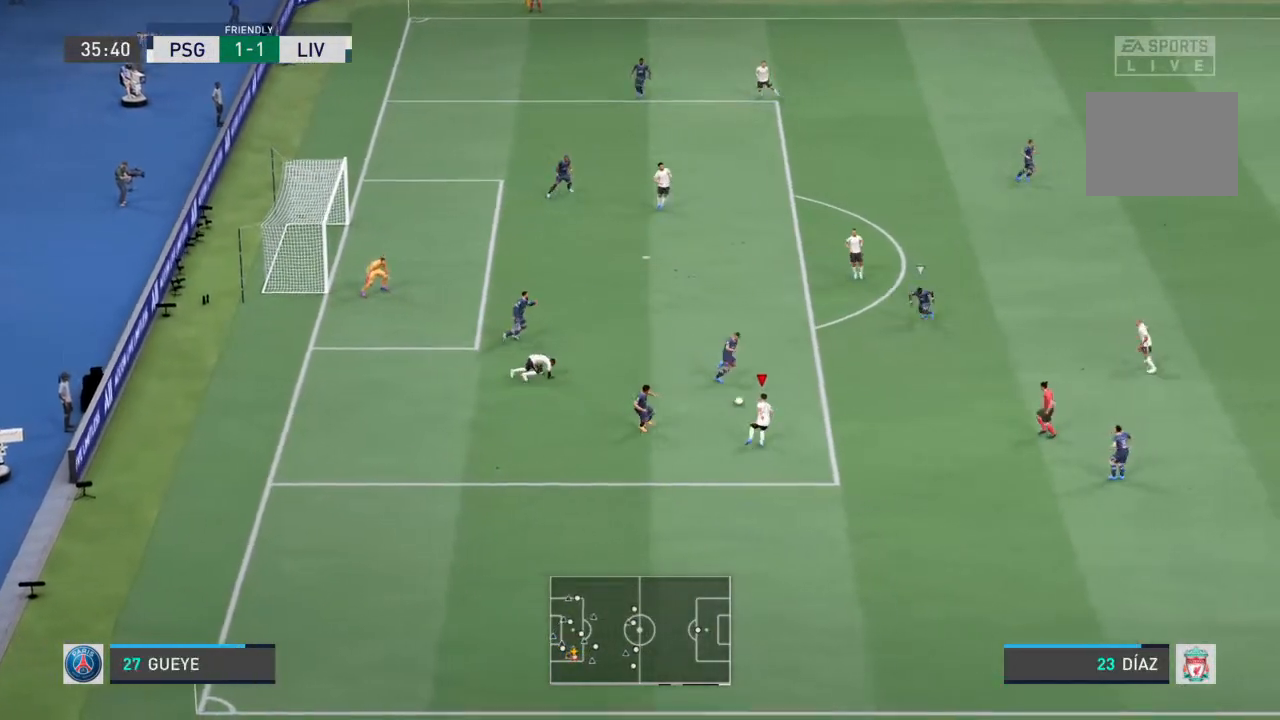
{"buttons": ["L2", "R1"], "left_stick": "down", "right_stick": "center", "events": [[100, "left_stick", "right"], [167, "L1", "down"], [267, "left_stick", "down"], [400, "L1", "up"]]}
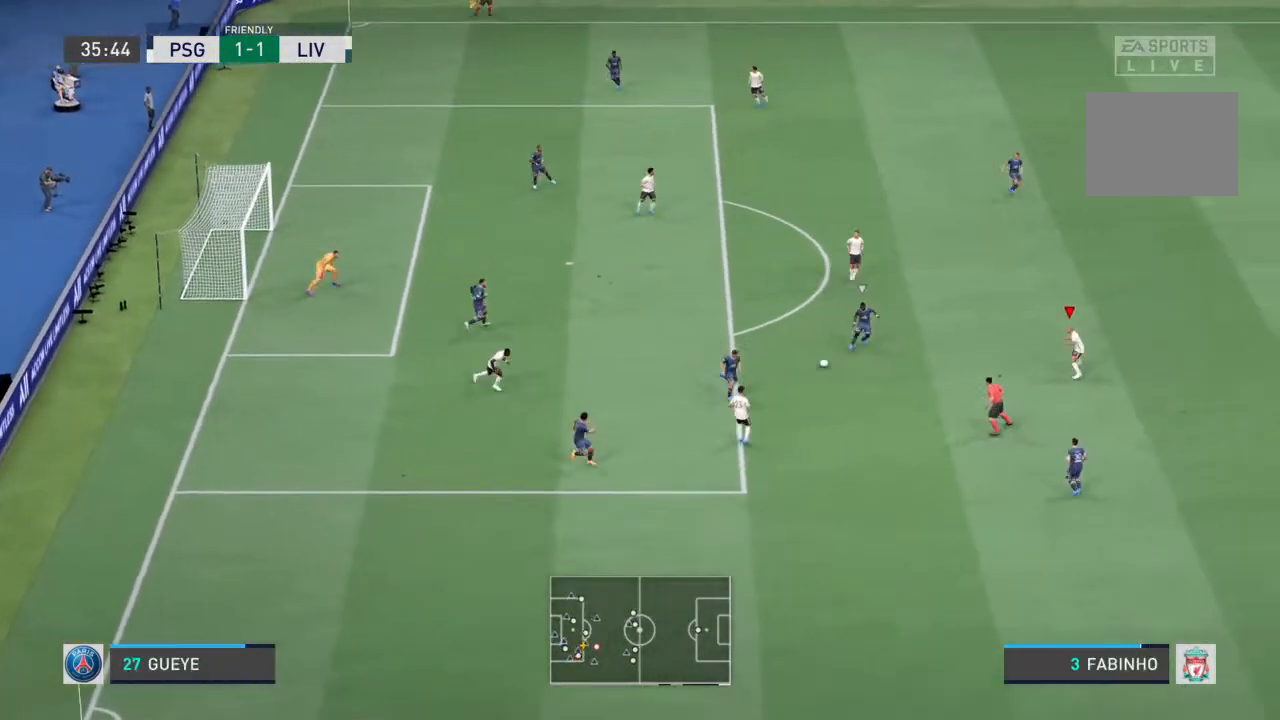
{"buttons": ["R1"], "left_stick": "down", "right_stick": "center", "events": [[267, "L2", "up"]]}
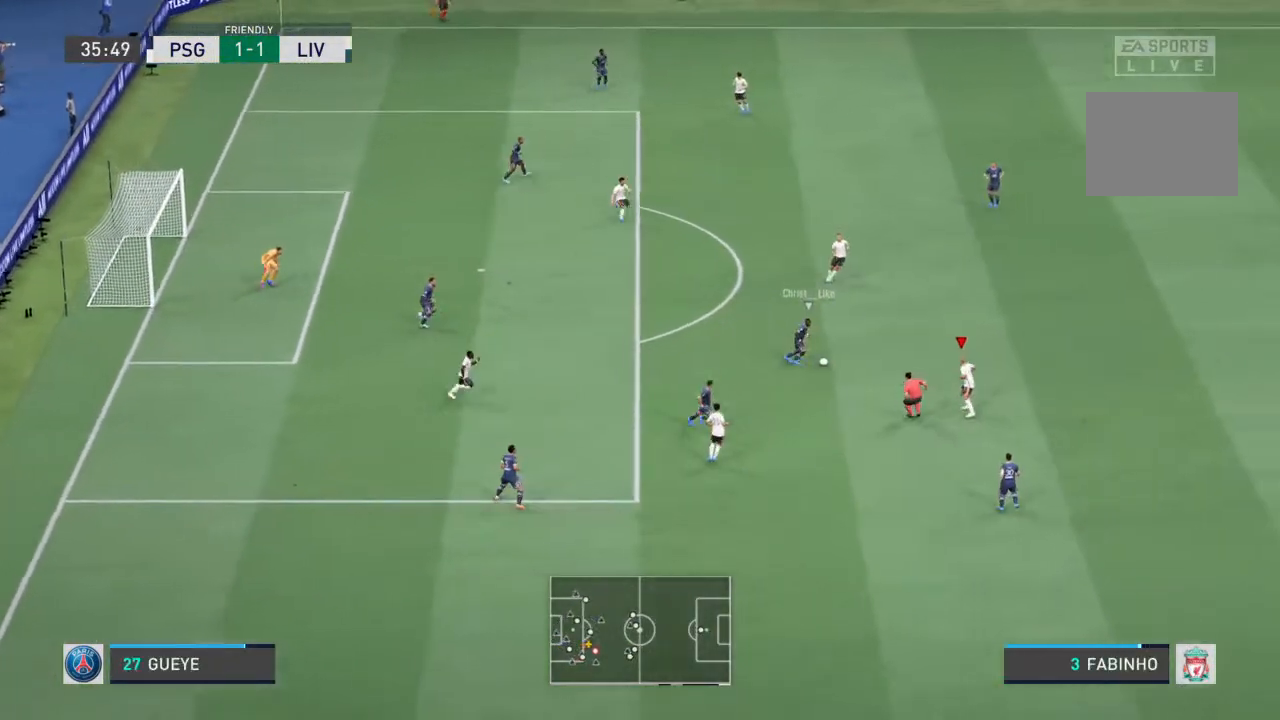
{"buttons": ["L2", "R1"], "left_stick": "right", "right_stick": "center", "events": [[100, "left_stick", "down-right"], [133, "L2", "down"], [433, "left_stick", "right"]]}
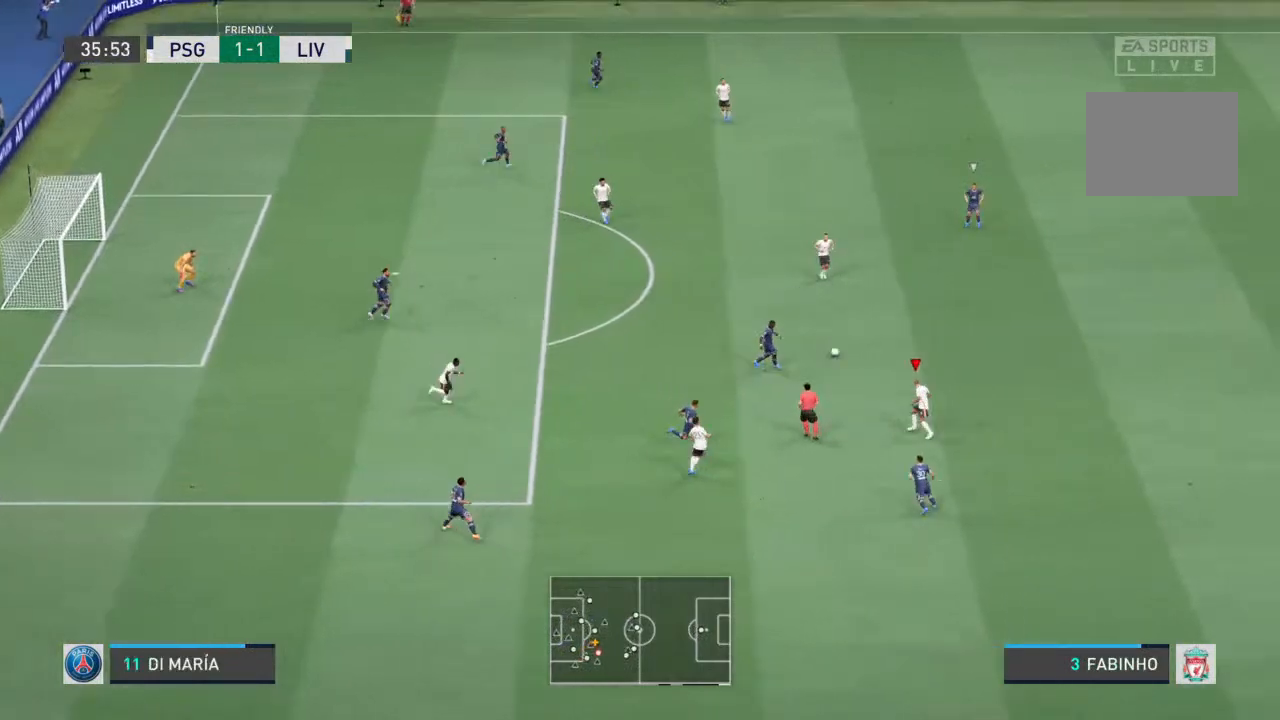
{"buttons": ["L2", "R1"], "left_stick": "up-left", "right_stick": "center", "events": [[67, "left_stick", "up-right"], [200, "L1", "down"], [400, "L1", "up"], [467, "left_stick", "up-left"]]}
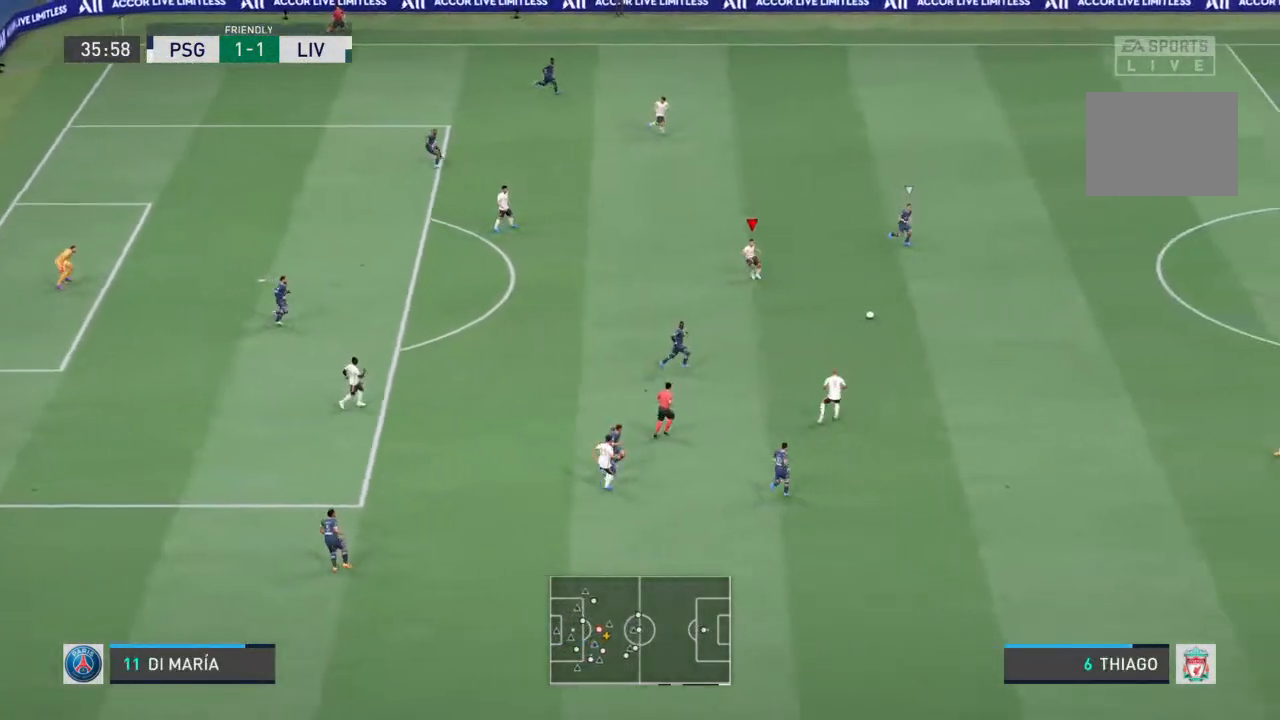
{"buttons": ["L2", "R1", "DPAD_DOWN"], "left_stick": "center", "right_stick": "center", "events": [[67, "left_stick", "left"], [200, "left_stick", "down-left"], [433, "left_stick", "center"], [500, "DPAD_DOWN", "down"]]}
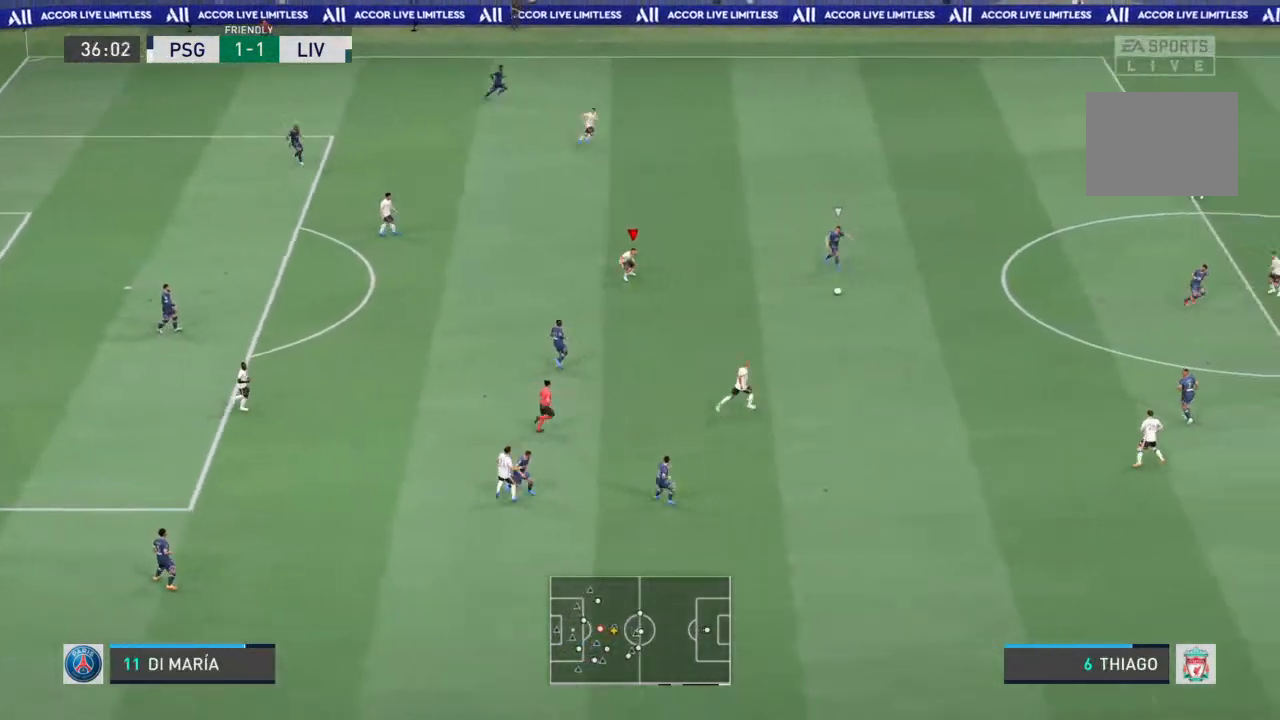
{"buttons": ["L1", "L2", "R1"], "left_stick": "down-left", "right_stick": "center", "events": [[67, "DPAD_DOWN", "up"], [133, "DPAD_DOWN", "down"], [233, "DPAD_DOWN", "up"], [433, "L1", "down"], [433, "left_stick", "down-left"]]}
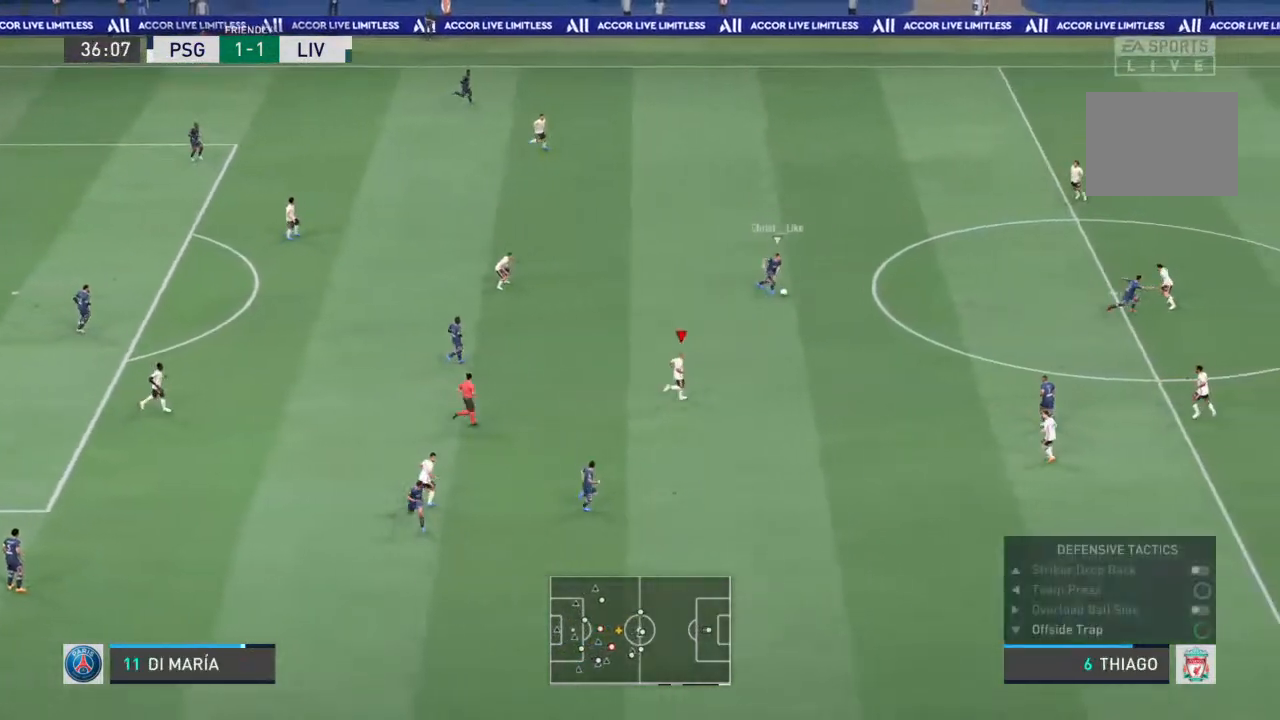
{"buttons": ["L1", "L2", "R1"], "left_stick": "down-left", "right_stick": "center", "events": [[100, "L1", "up"], [433, "L1", "down"]]}
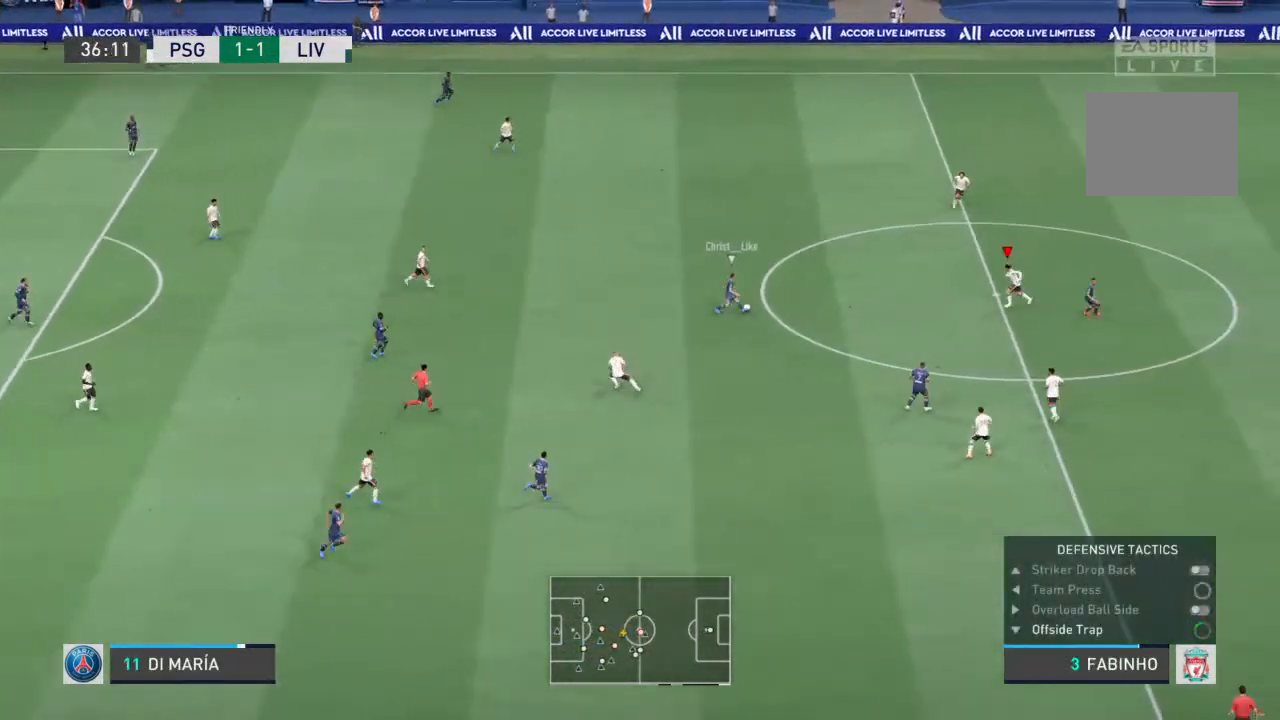
{"buttons": ["L2", "R1"], "left_stick": "left", "right_stick": "center", "events": [[100, "L1", "up"], [433, "left_stick", "left"]]}
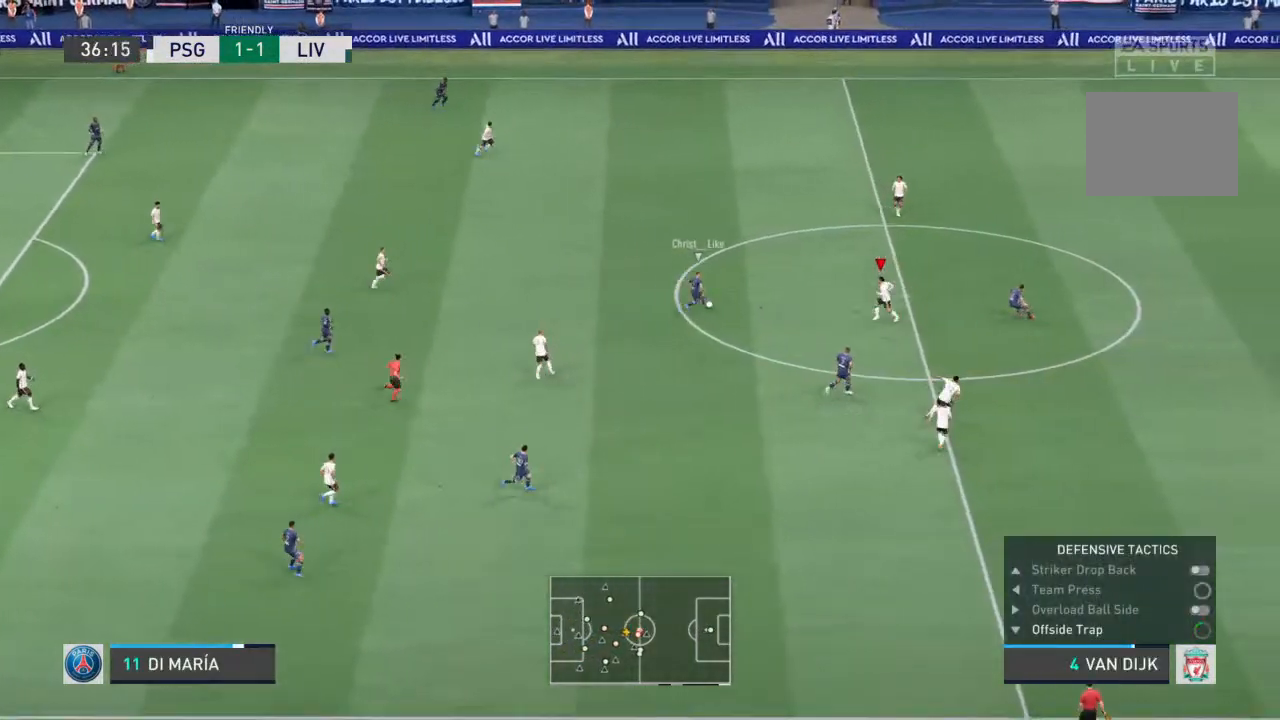
{"buttons": ["L2", "R1"], "left_stick": "down-left", "right_stick": "center", "events": [[33, "left_stick", "up-left"], [267, "left_stick", "left"], [367, "left_stick", "down-left"]]}
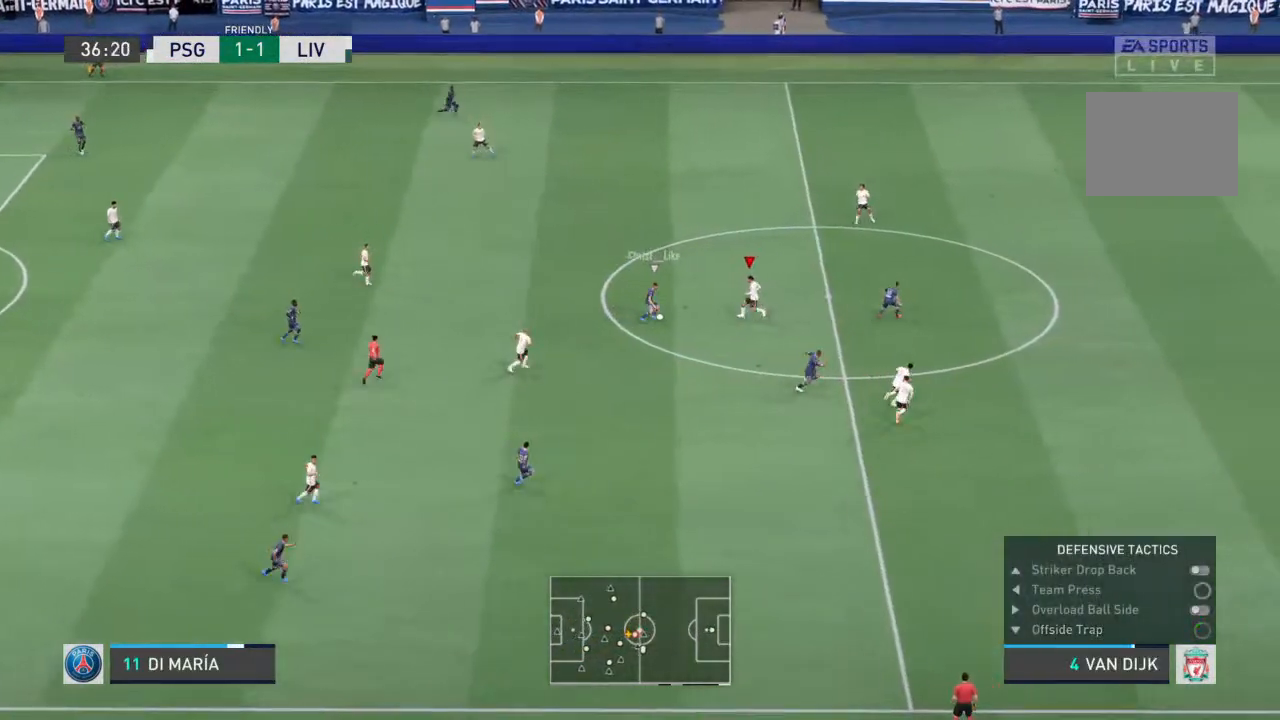
{"buttons": ["L2", "R1"], "left_stick": "up-left", "right_stick": "center", "events": [[267, "SQUARE", "down"], [433, "SQUARE", "up"], [467, "left_stick", "up-left"]]}
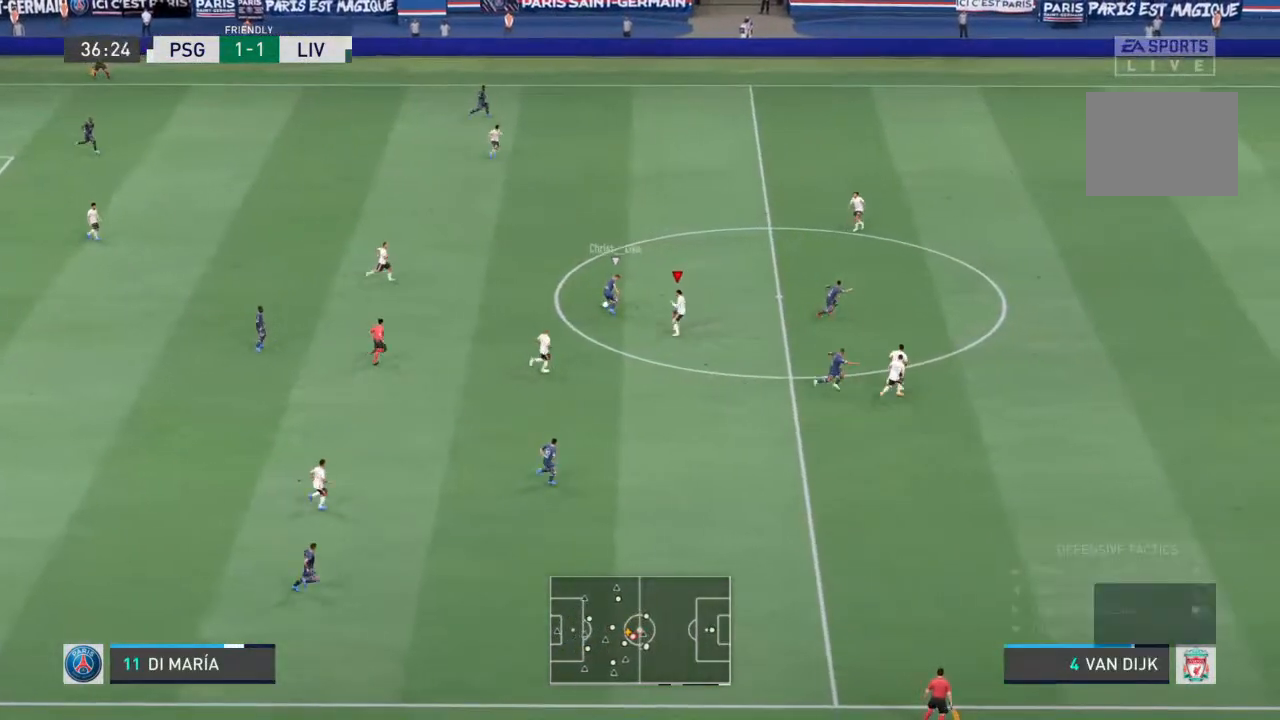
{"buttons": ["L2", "R1"], "left_stick": "up-right", "right_stick": "center", "events": [[167, "L1", "down"], [167, "left_stick", "up-right"], [267, "right_stick", "down-right"], [300, "L1", "up"], [333, "right_stick", "center"]]}
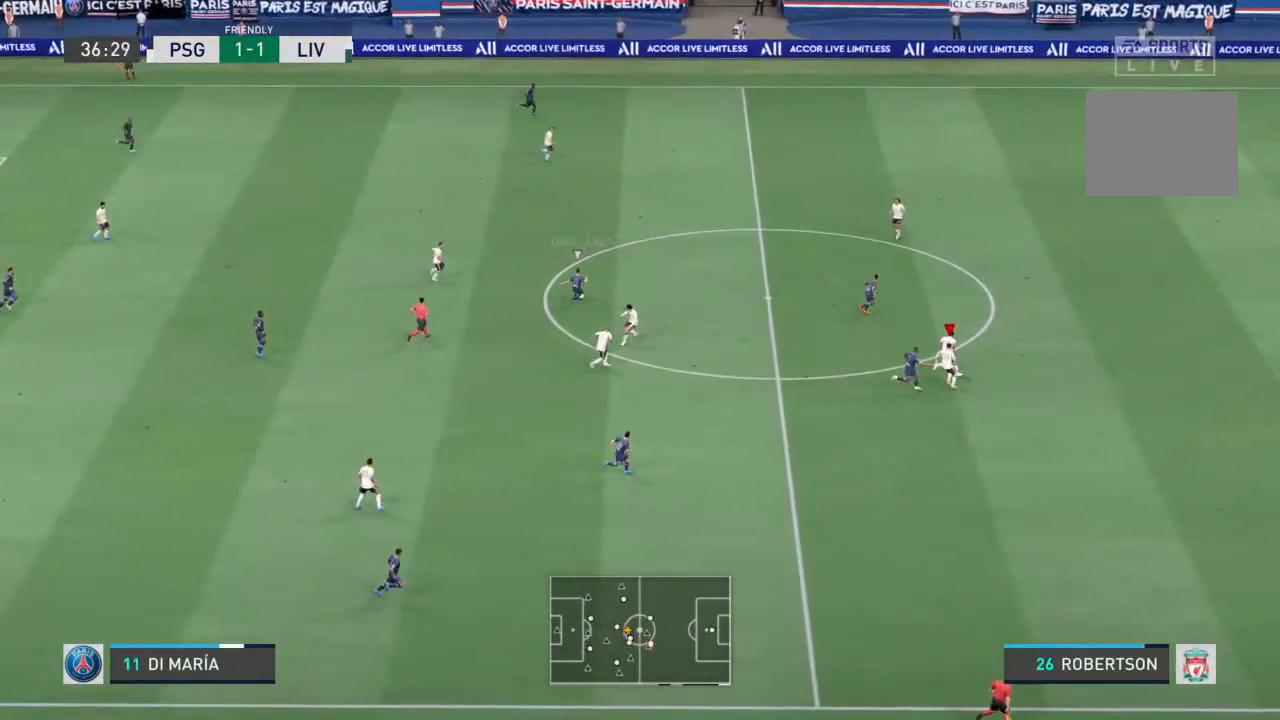
{"buttons": ["R1"], "left_stick": "up-right", "right_stick": "center", "events": [[300, "L2", "up"]]}
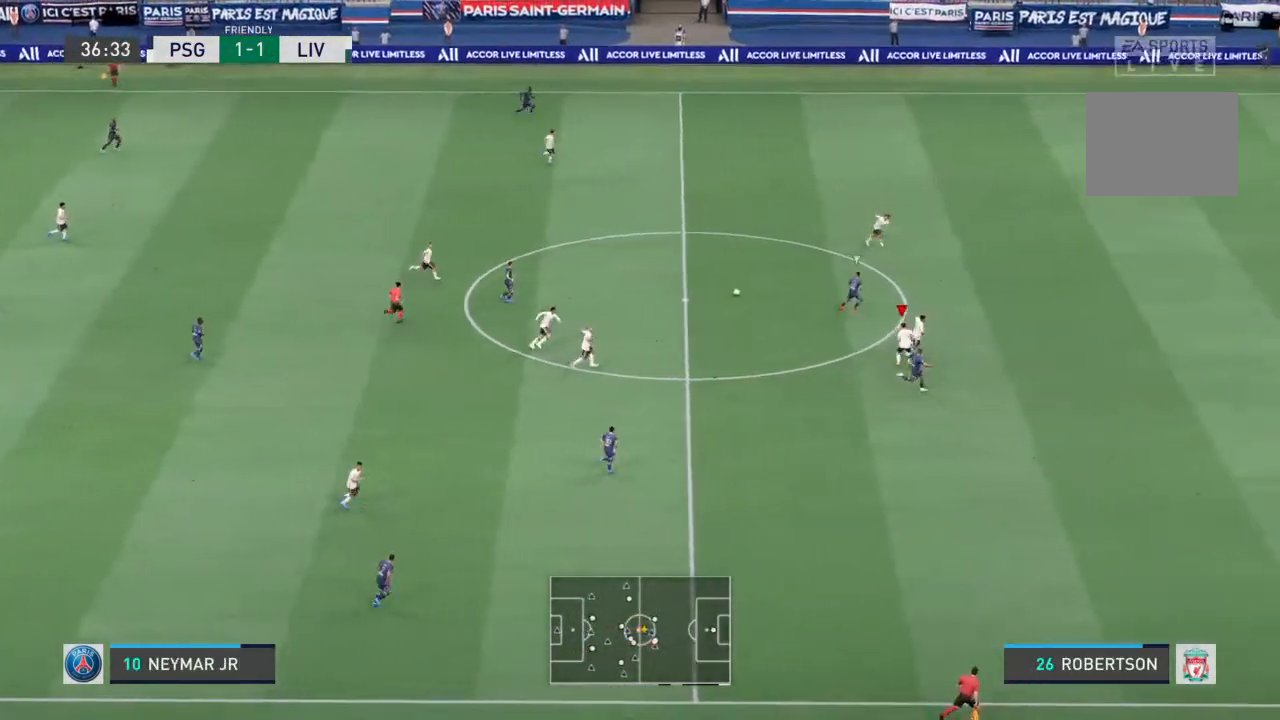
{"buttons": ["R1"], "left_stick": "up-right", "right_stick": "center", "events": []}
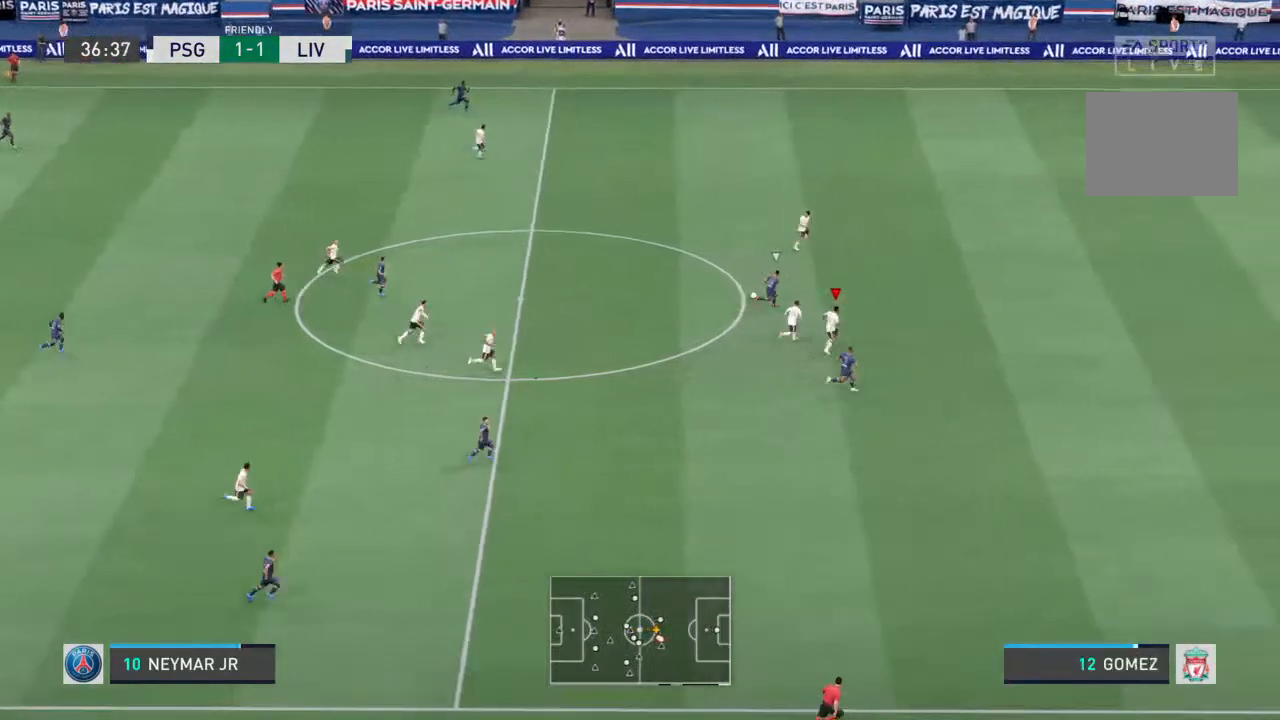
{"buttons": ["R1"], "left_stick": "up-right", "right_stick": "right", "events": [[433, "right_stick", "right"]]}